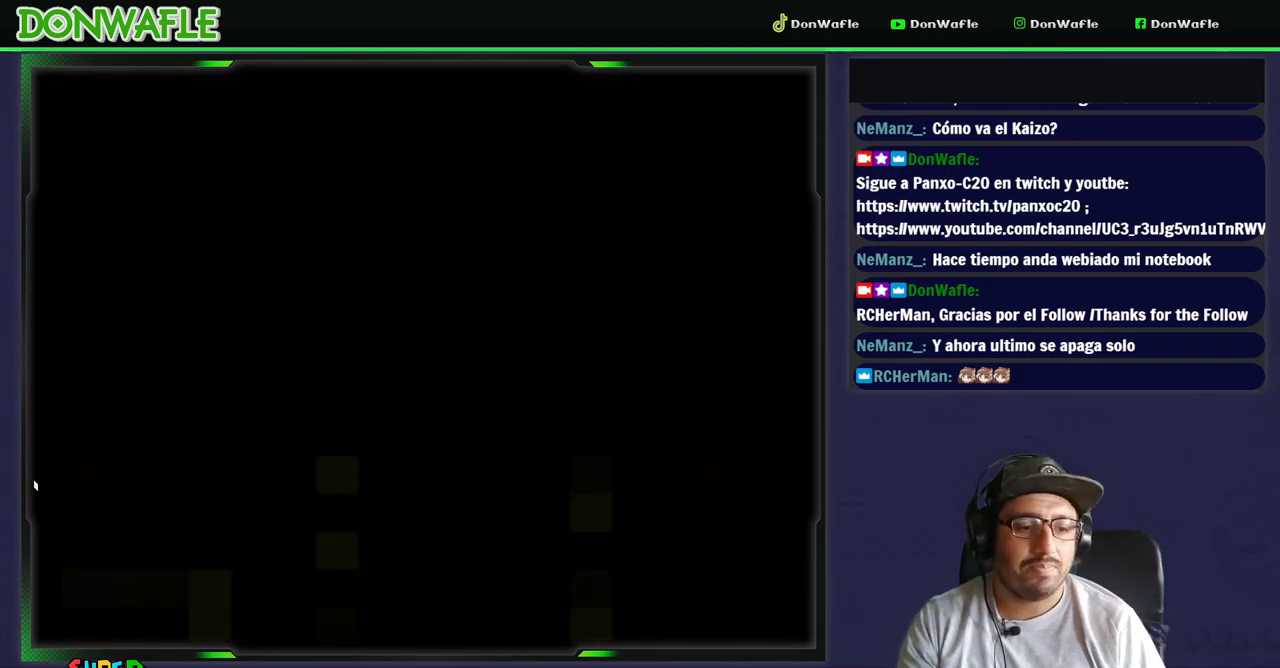
Gameplay with a controller (Nintendo layout); each line is a JSON object with the inputs held at the frame after it (dt_ms = milliseconds from this image to that frame). "events" lists button and stick changes between this image and that frame as [ms after this image, input, new state], when the widget could be followed in between. Not read: DPAD_LEFT L3 R3.
{"dt_ms": 500, "buttons": ["Y", "DPAD_RIGHT"], "events": [[500, "DPAD_RIGHT", "down"]]}
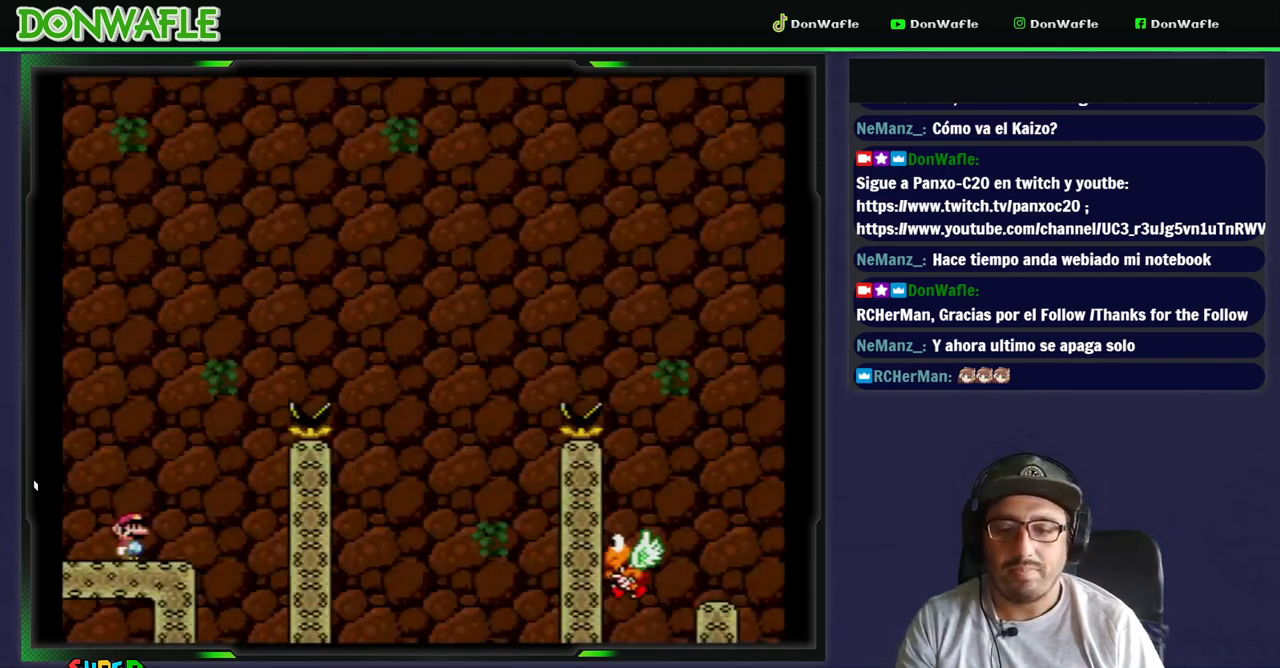
{"dt_ms": 500, "buttons": ["B", "Y", "DPAD_RIGHT"], "events": [[300, "B", "down"]]}
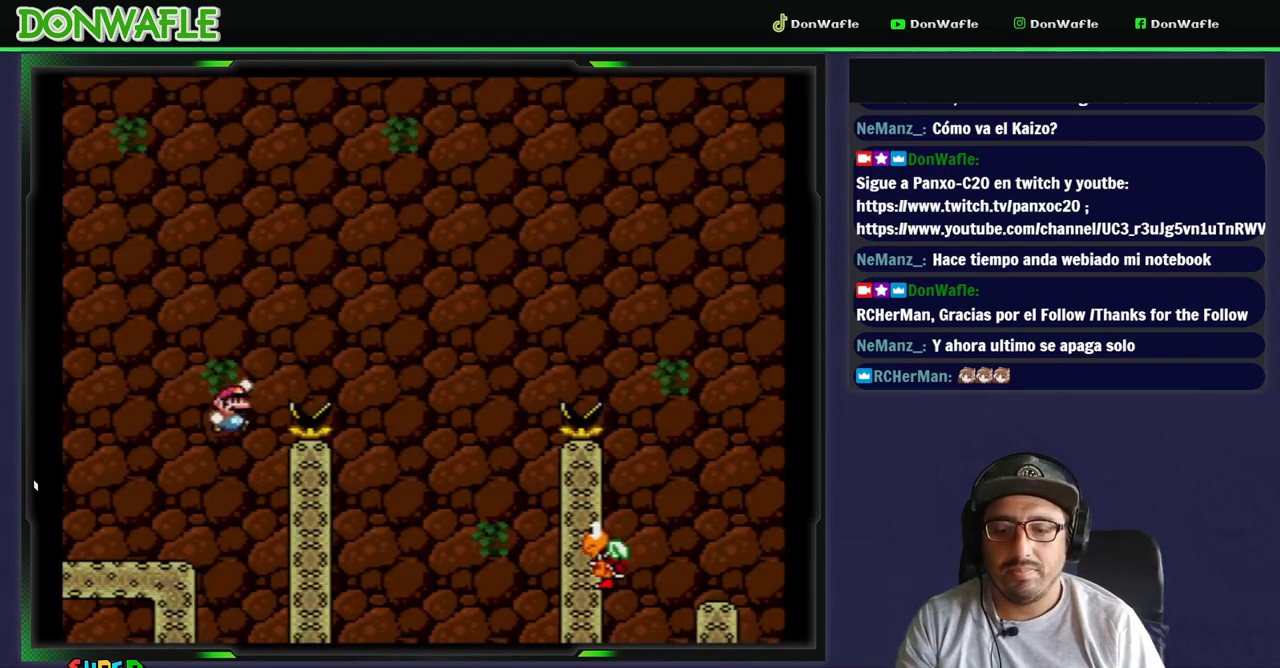
{"dt_ms": 500, "buttons": ["Y", "DPAD_RIGHT"], "events": [[417, "B", "up"]]}
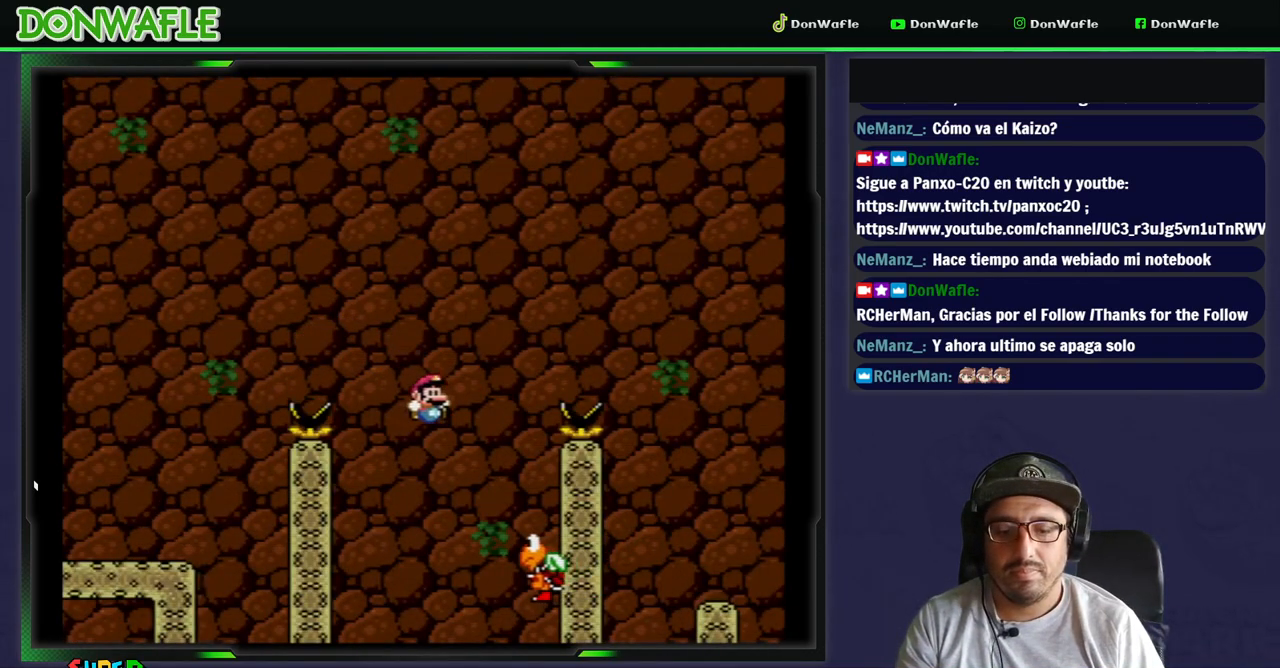
{"dt_ms": 500, "buttons": ["B", "Y", "DPAD_RIGHT"], "events": [[17, "DPAD_RIGHT", "up"], [50, "B", "down"], [250, "DPAD_RIGHT", "down"]]}
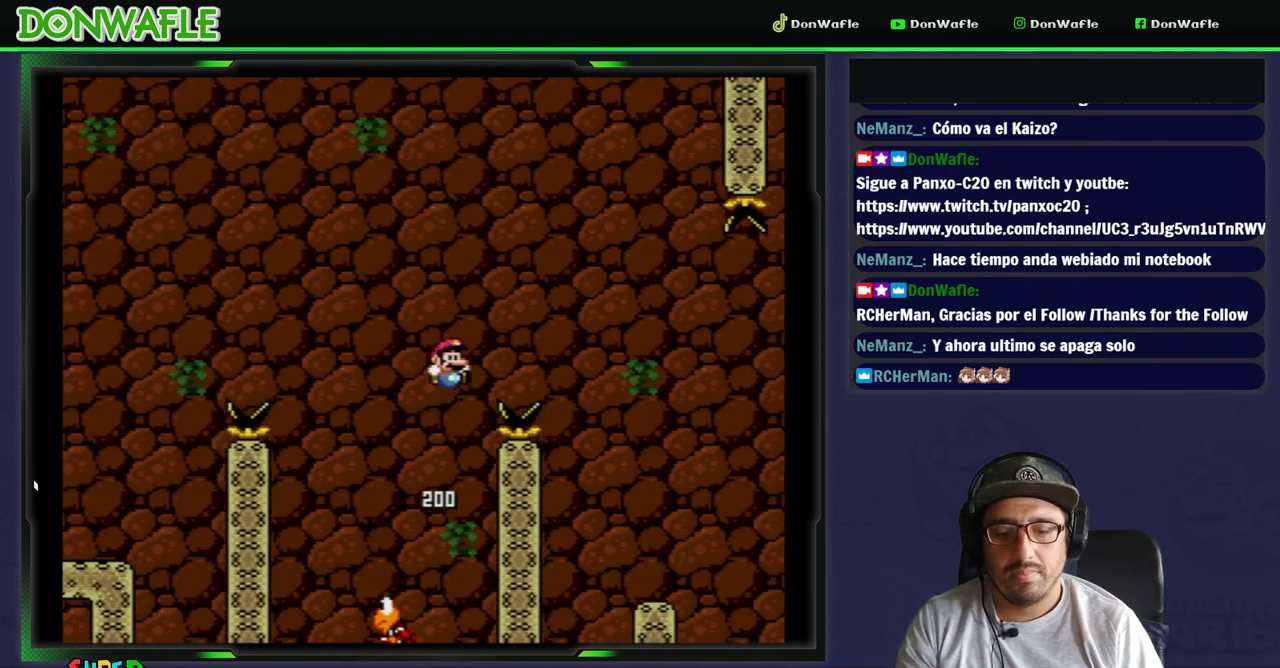
{"dt_ms": 500, "buttons": ["Y"], "events": [[167, "B", "up"], [167, "DPAD_RIGHT", "up"]]}
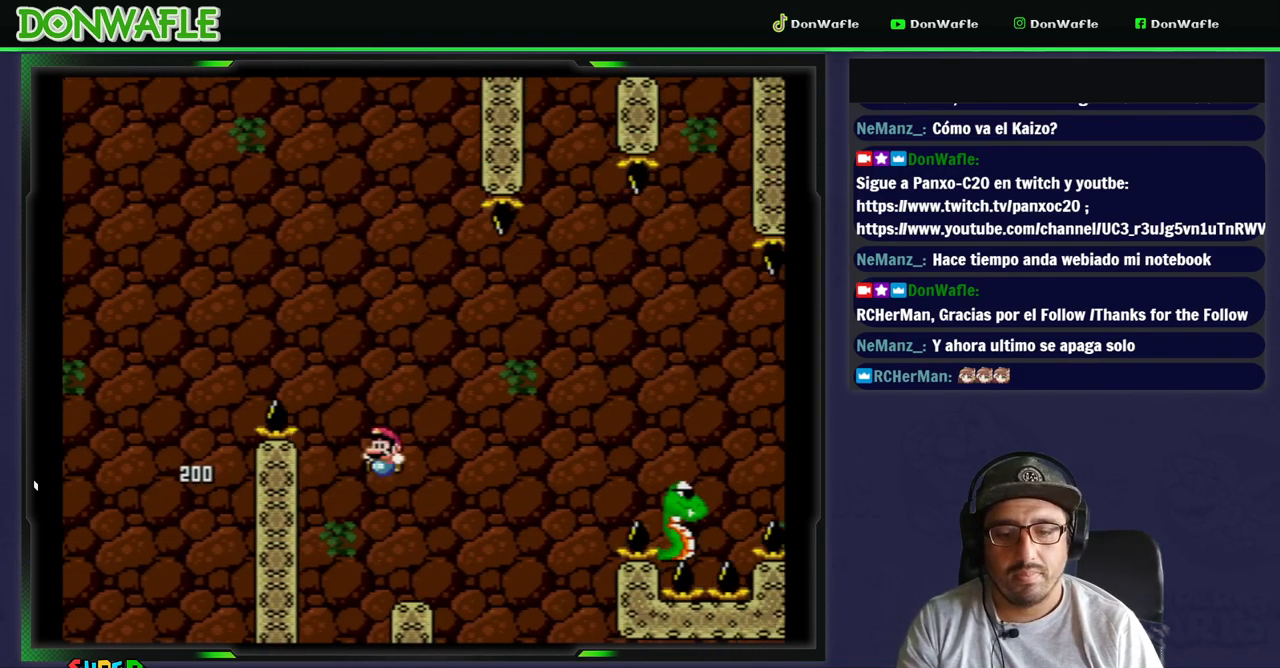
{"dt_ms": 500, "buttons": ["B", "Y", "DPAD_RIGHT"], "events": [[267, "DPAD_RIGHT", "down"], [483, "B", "down"]]}
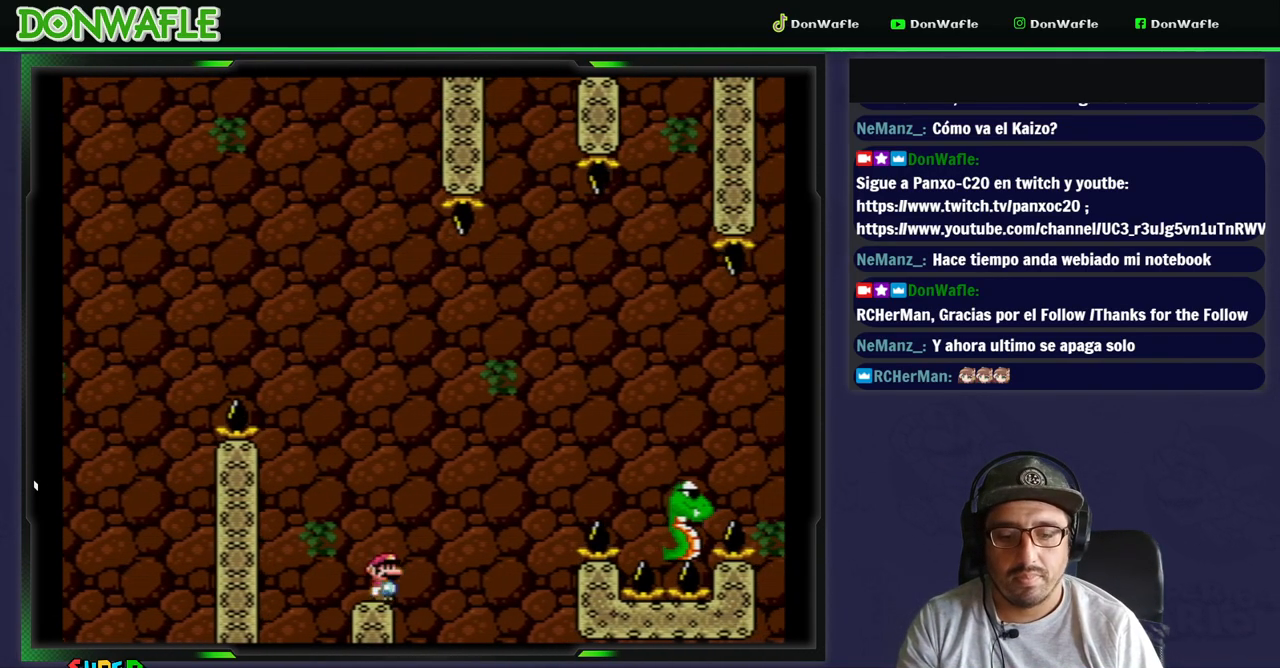
{"dt_ms": 500, "buttons": ["Y", "DPAD_RIGHT"], "events": [[500, "B", "up"]]}
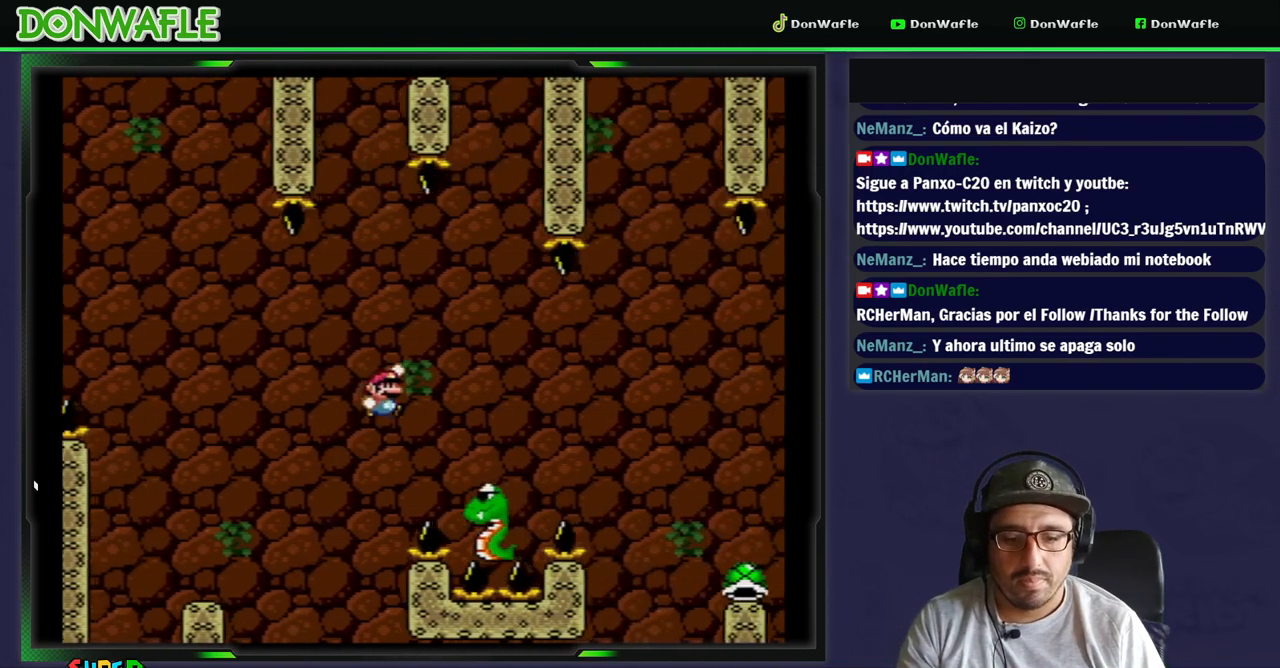
{"dt_ms": 500, "buttons": ["Y", "DPAD_RIGHT"], "events": [[83, "B", "down"], [417, "B", "up"]]}
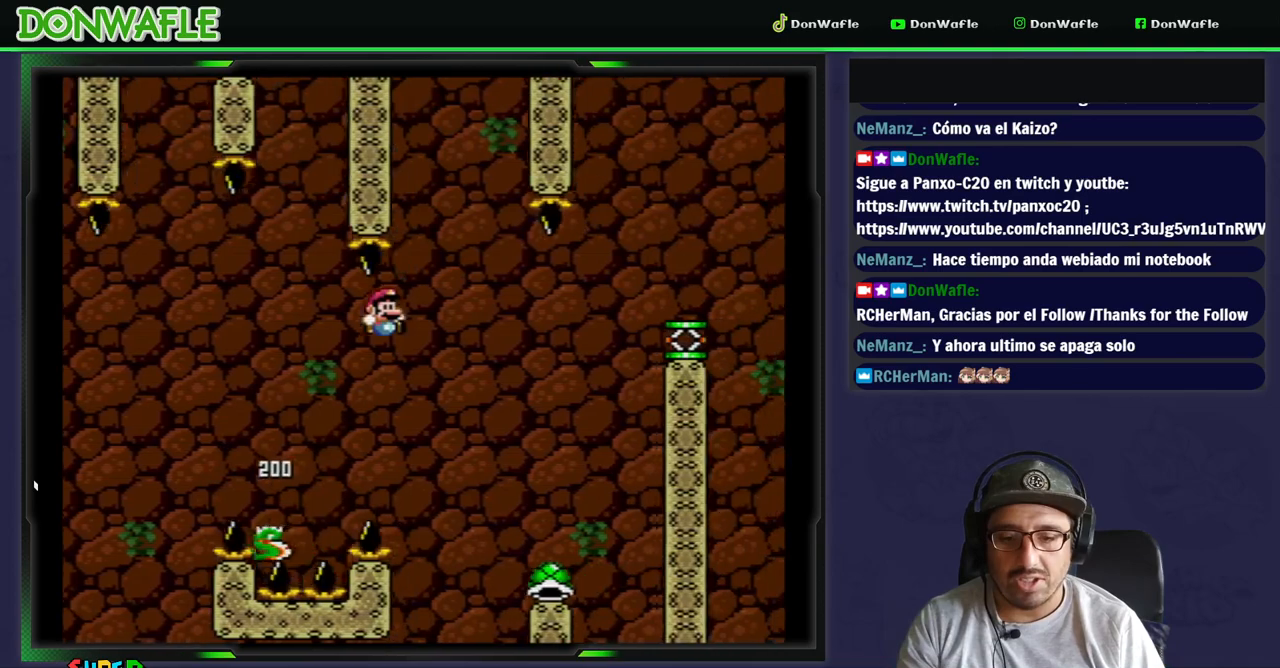
{"dt_ms": 500, "buttons": ["Y"], "events": [[133, "DPAD_RIGHT", "up"]]}
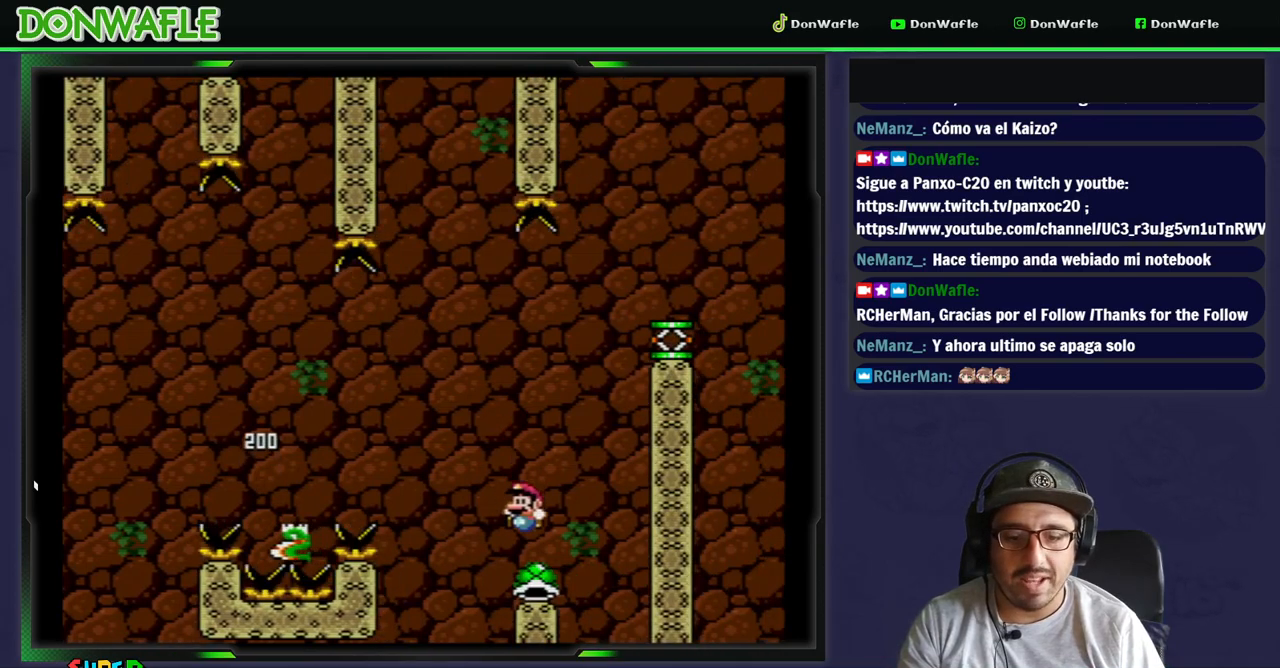
{"dt_ms": 500, "buttons": ["Y"], "events": [[217, "DPAD_RIGHT", "down"], [283, "DPAD_RIGHT", "up"]]}
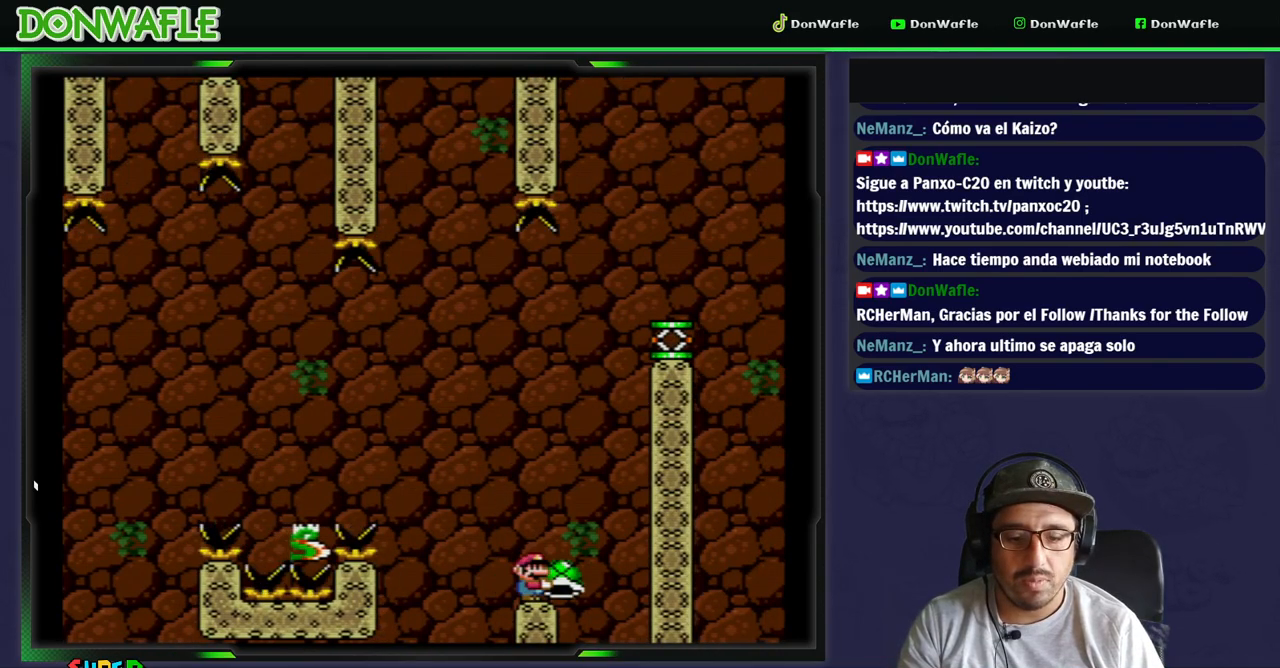
{"dt_ms": 500, "buttons": ["Y"], "events": [[67, "DPAD_RIGHT", "down"], [167, "DPAD_RIGHT", "up"], [383, "DPAD_RIGHT", "down"], [433, "DPAD_RIGHT", "up"]]}
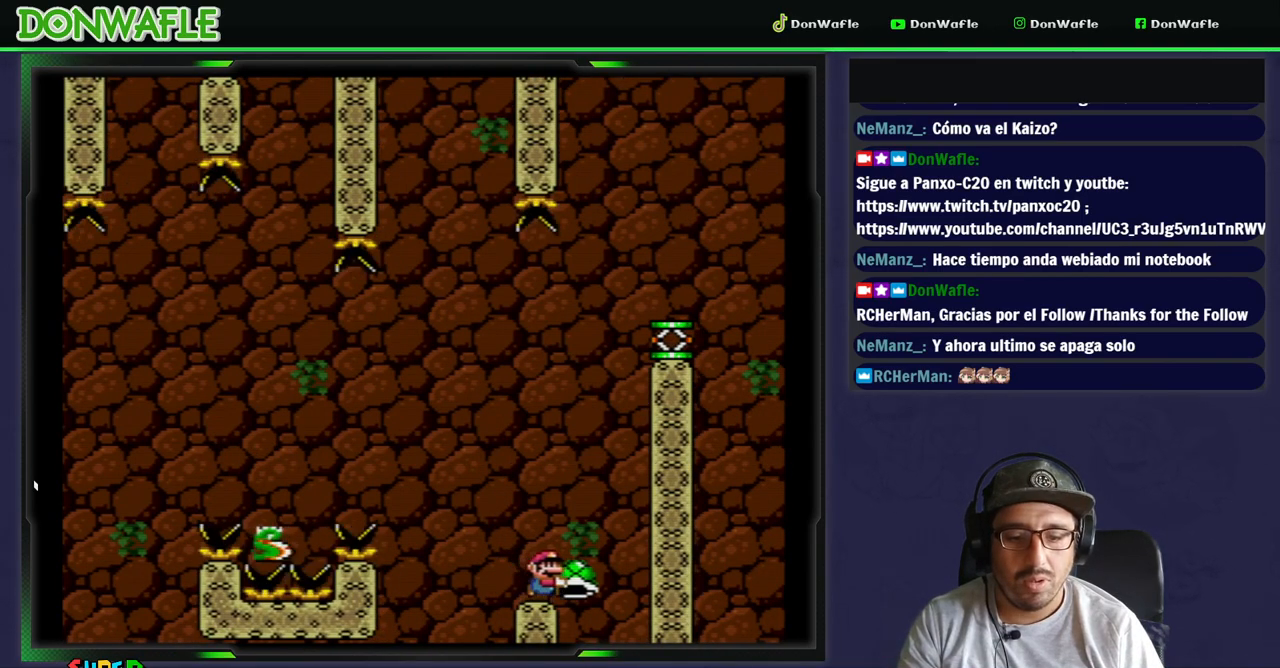
{"dt_ms": 500, "buttons": ["B", "Y"], "events": [[483, "B", "down"]]}
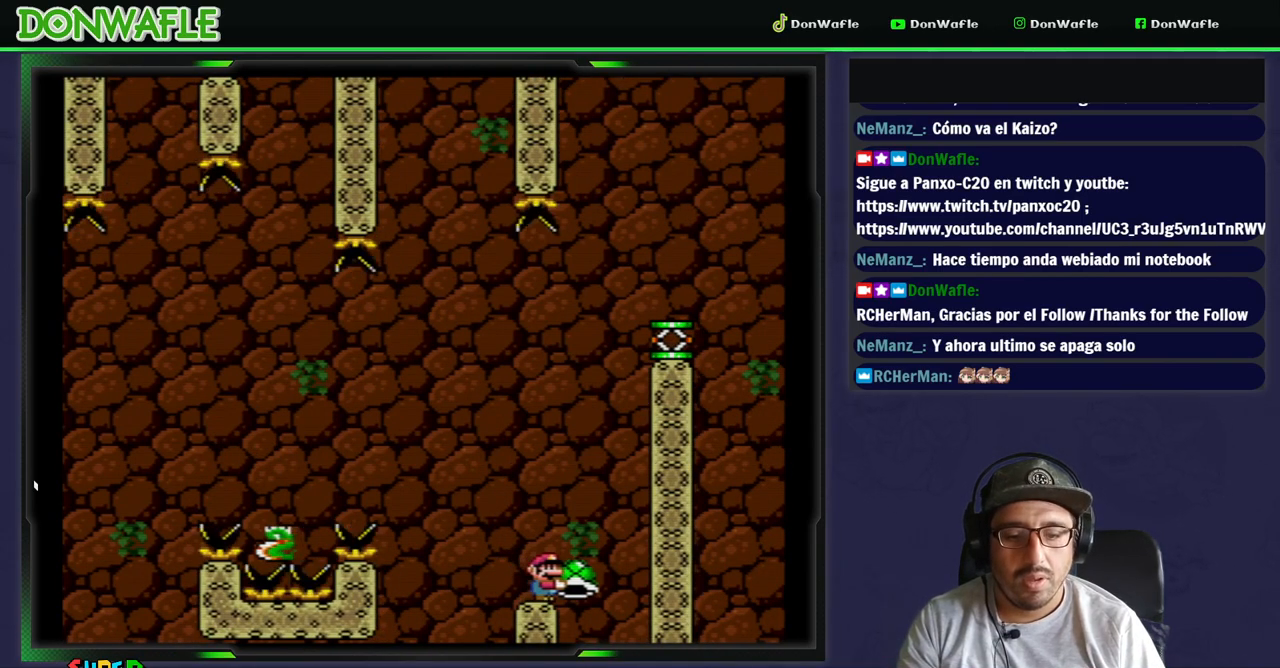
{"dt_ms": 500, "buttons": ["B", "Y"], "events": [[333, "B", "up"], [333, "Y", "up"], [367, "B", "down"], [367, "Y", "down"]]}
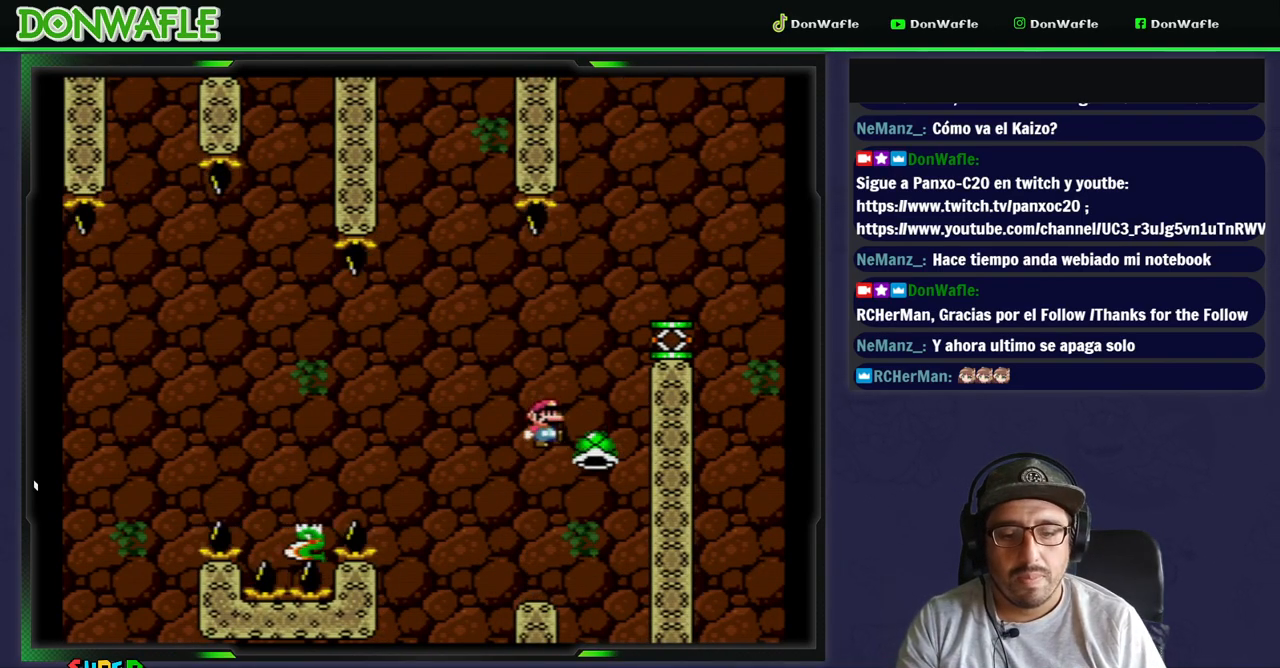
{"dt_ms": 500, "buttons": ["B", "Y"], "events": [[33, "DPAD_RIGHT", "down"], [317, "DPAD_RIGHT", "up"]]}
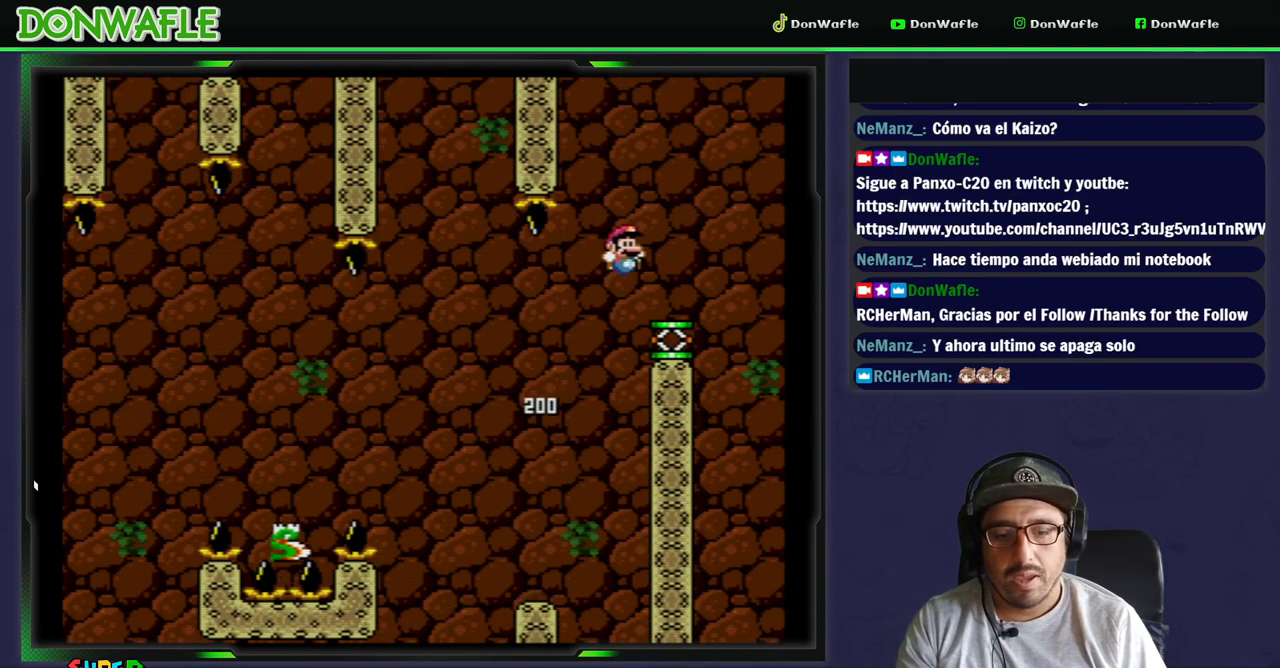
{"dt_ms": 500, "buttons": ["B", "Y"], "events": [[50, "B", "up"], [417, "B", "down"]]}
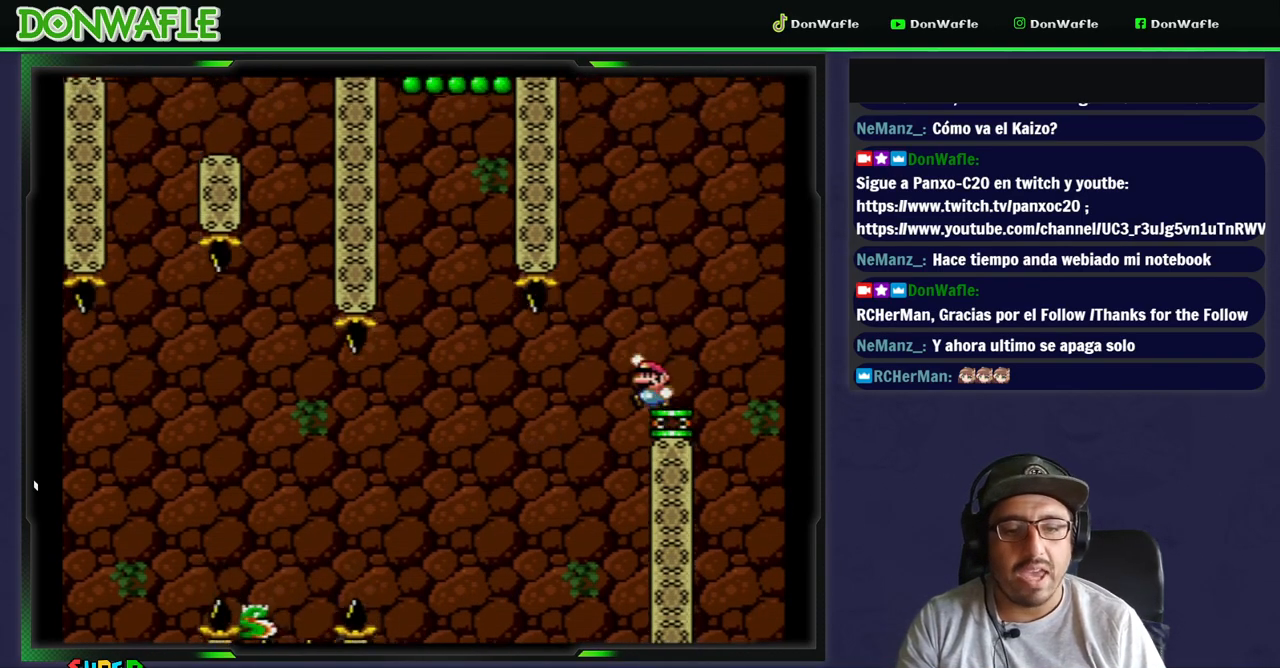
{"dt_ms": 500, "buttons": ["B", "Y"], "events": []}
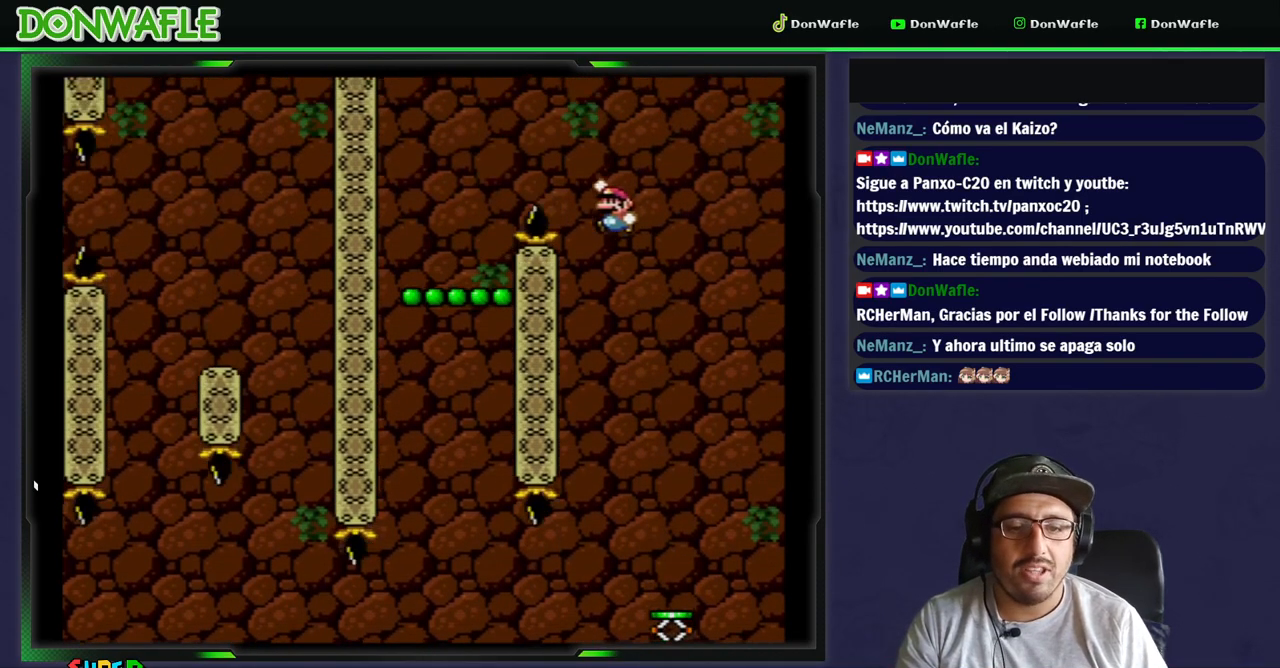
{"dt_ms": 1000, "buttons": ["B", "Y"]}
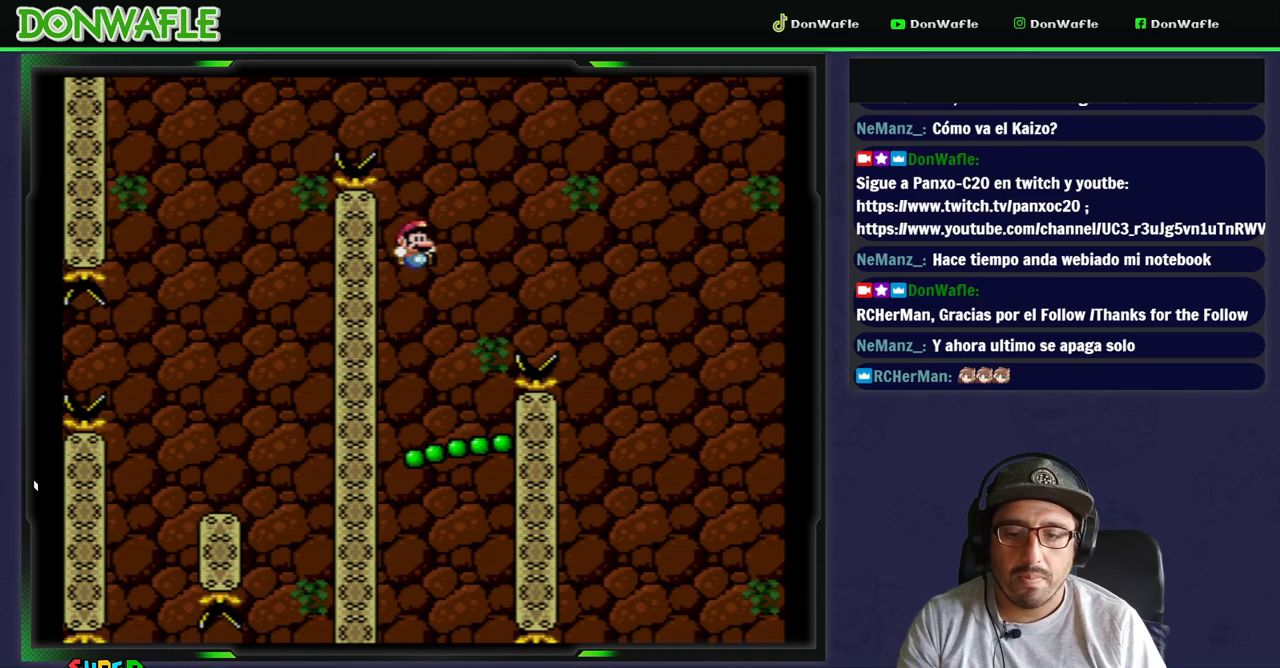
{"dt_ms": 500, "buttons": ["B", "Y"], "events": []}
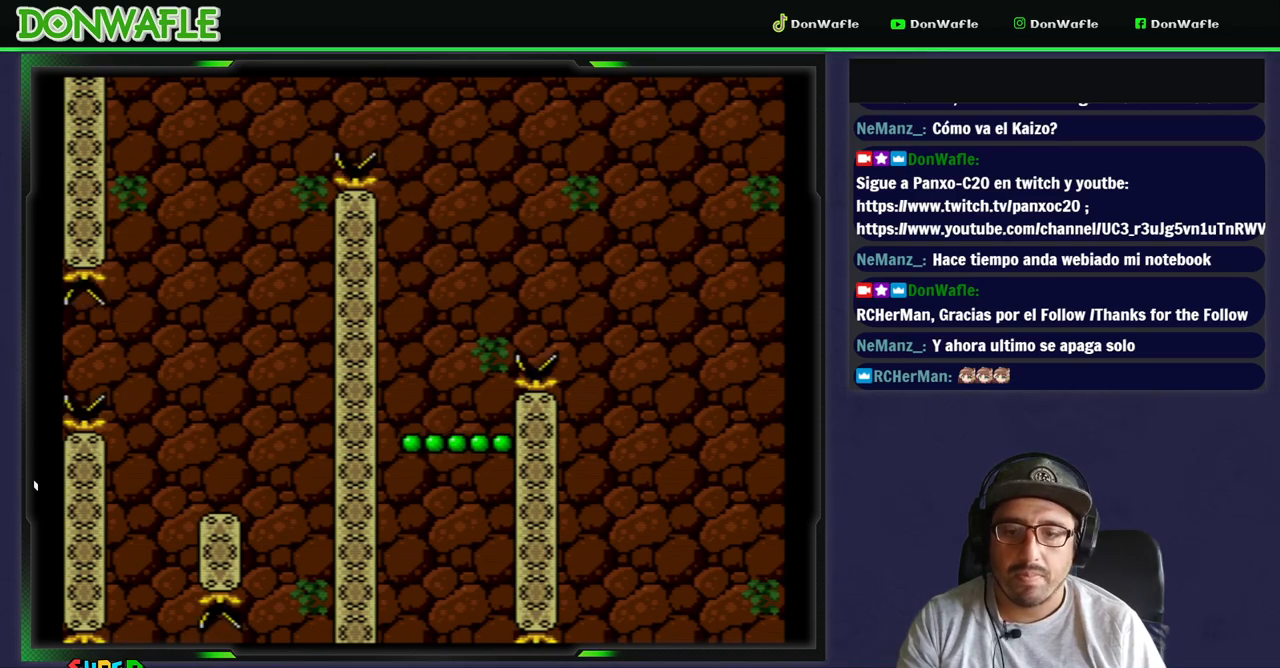
{"dt_ms": 1000, "buttons": ["X"]}
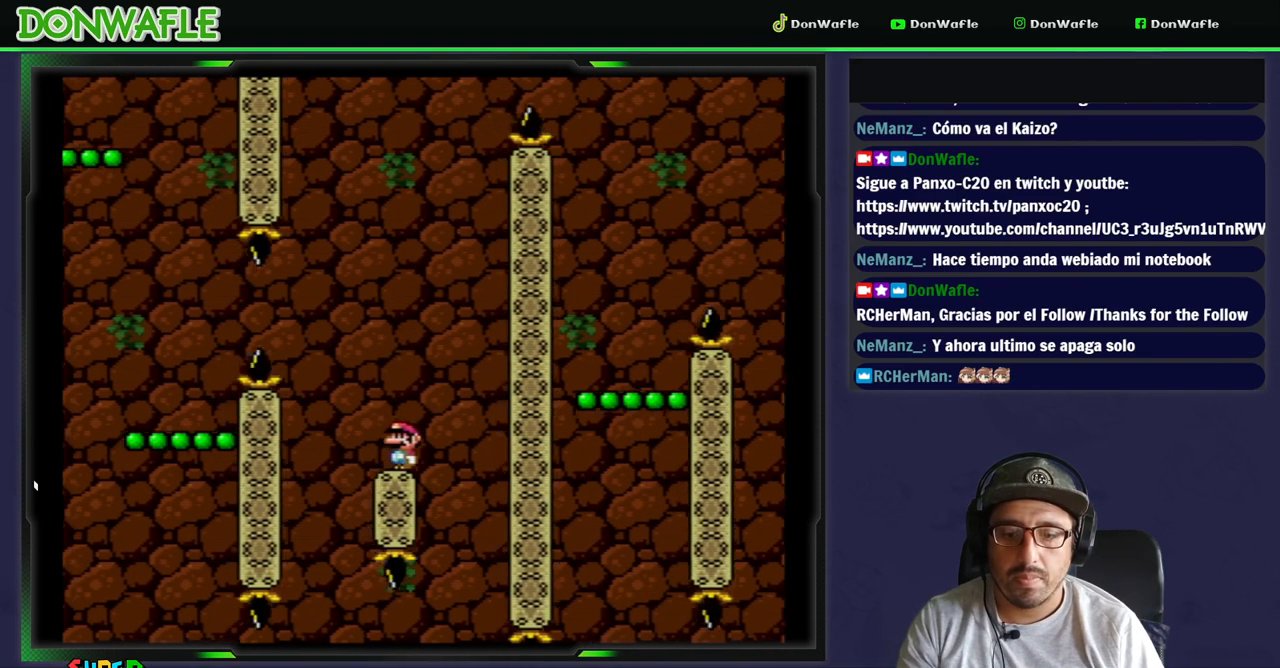
{"dt_ms": 500, "buttons": ["A", "X"], "events": [[67, "DPAD_RIGHT", "down"], [83, "DPAD_RIGHT", "up"], [467, "A", "down"]]}
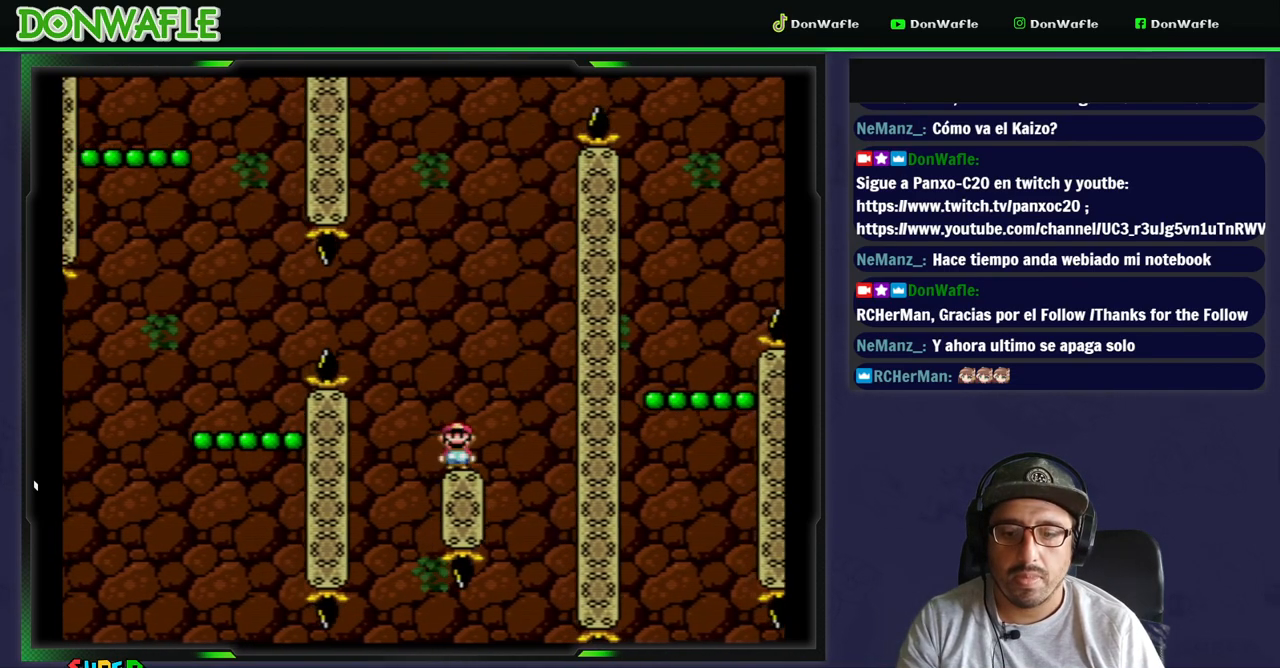
{"dt_ms": 500, "buttons": ["A", "X"], "events": []}
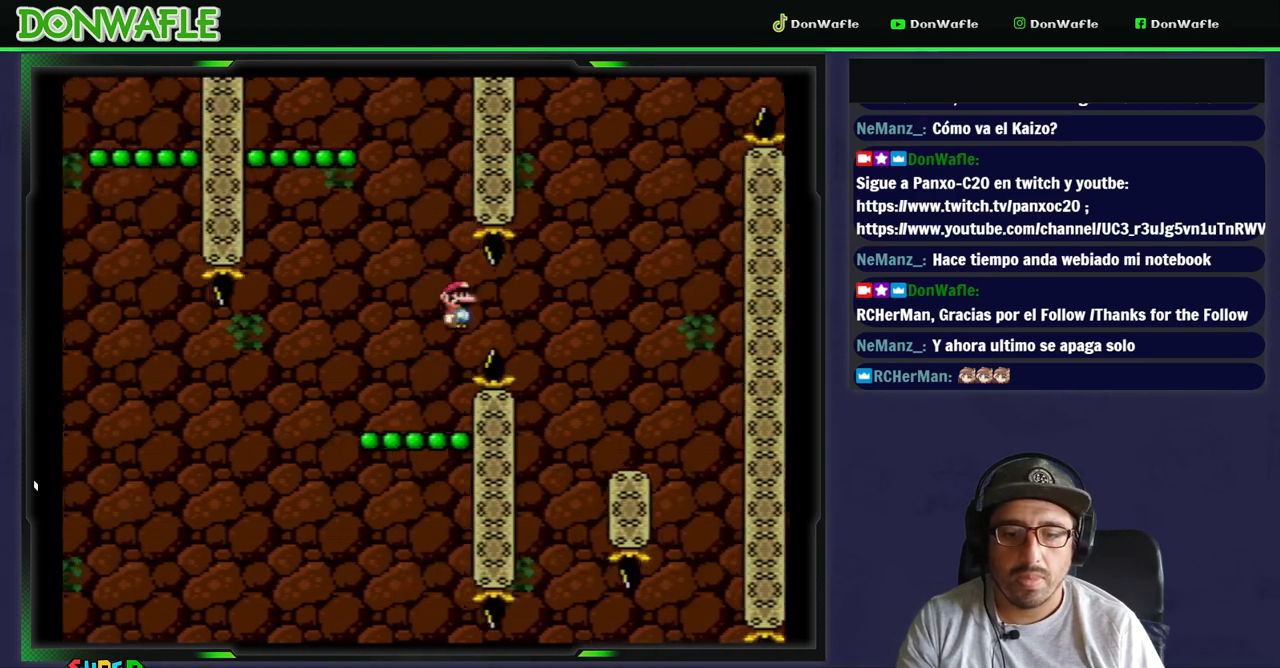
{"dt_ms": 500, "buttons": ["B", "Y"], "events": [[33, "A", "up"], [67, "X", "up"], [117, "DPAD_RIGHT", "down"], [167, "Y", "down"], [250, "DPAD_RIGHT", "up"], [350, "B", "down"]]}
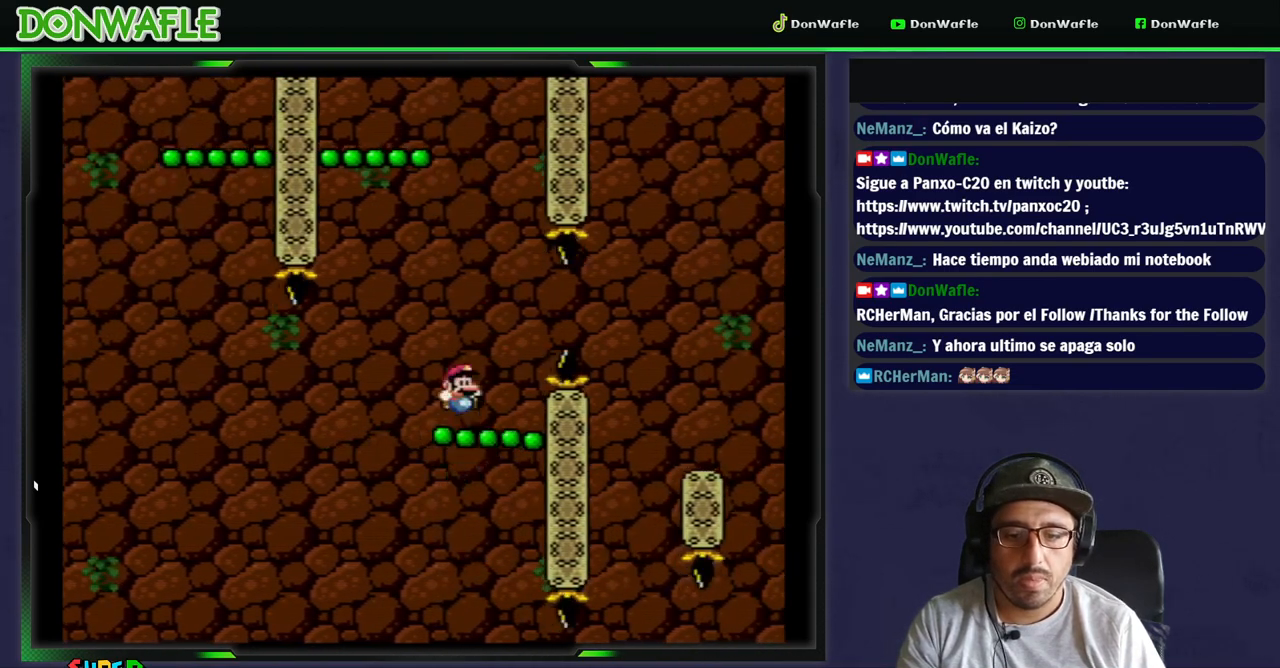
{"dt_ms": 500, "buttons": ["Y"], "events": [[333, "B", "up"]]}
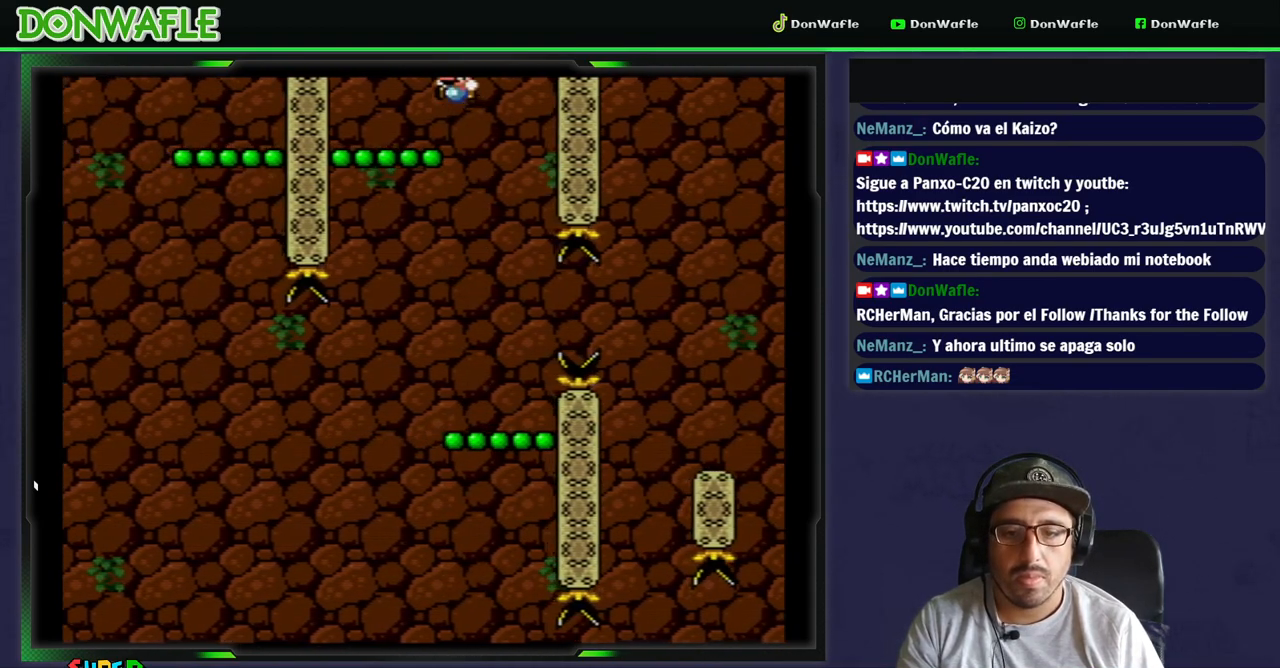
{"dt_ms": 500, "buttons": ["B", "Y"], "events": [[333, "B", "down"]]}
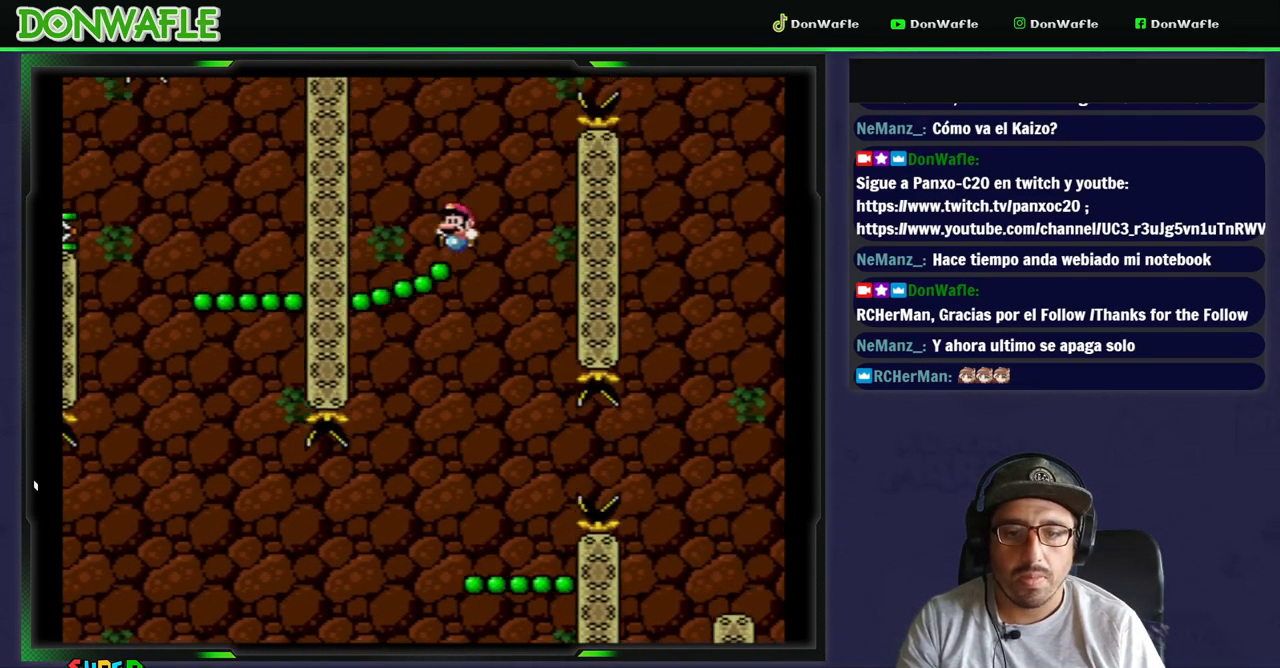
{"dt_ms": 500, "buttons": ["B", "Y"], "events": []}